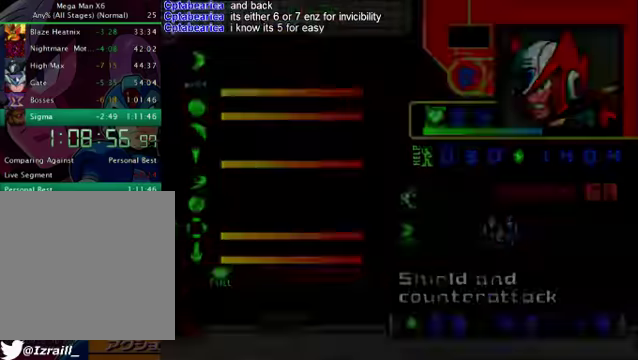
Gameplay with a controller (PlayStation layout); each line is a JSON object with the inputs held at the frame after it. "events" lists button and stick changes between this image and that frame as [ms after this image, input, new state], when the widget could be followed in between. Not read: L3.
{"buttons": ["R1", "DPAD_RIGHT"], "left_stick": "center", "right_stick": "center", "events": [[333, "DPAD_RIGHT", "down"], [417, "CROSS", "down"], [417, "R1", "down"], [500, "CROSS", "up"]]}
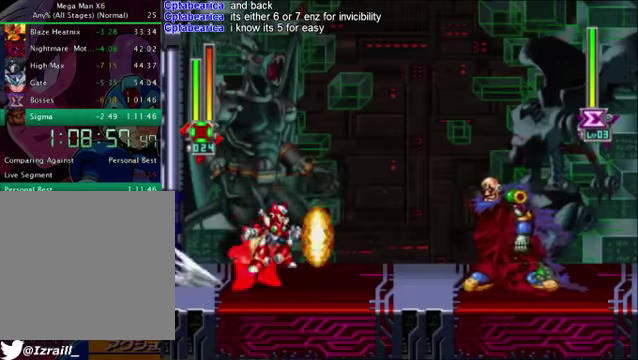
{"buttons": [], "left_stick": "center", "right_stick": "center", "events": [[42, "R1", "up"], [293, "DPAD_RIGHT", "up"]]}
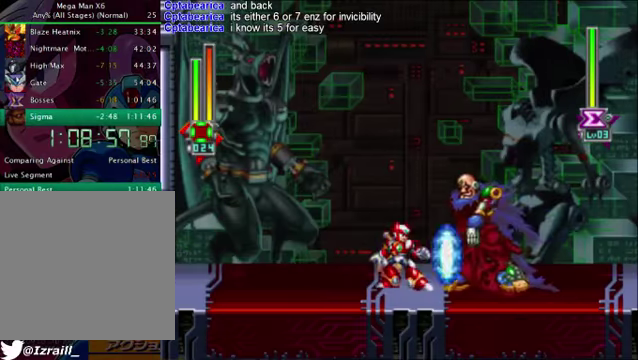
{"buttons": ["L1", "R1"], "left_stick": "center", "right_stick": "center"}
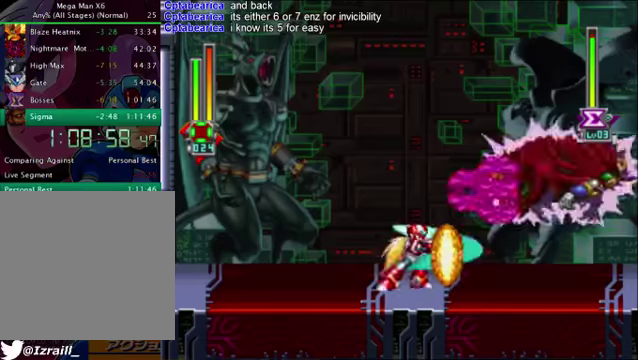
{"buttons": ["DPAD_RIGHT"], "left_stick": "center", "right_stick": "center"}
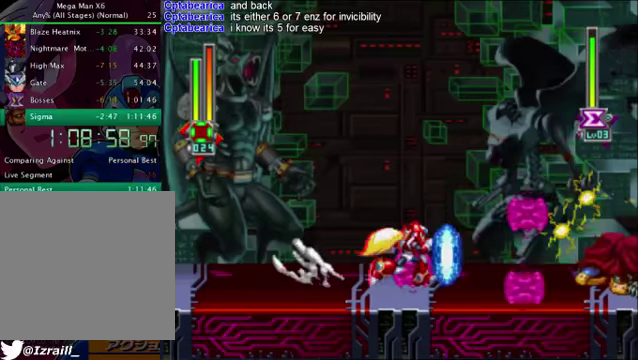
{"buttons": [], "left_stick": "center", "right_stick": "center", "events": [[251, "DPAD_RIGHT", "up"]]}
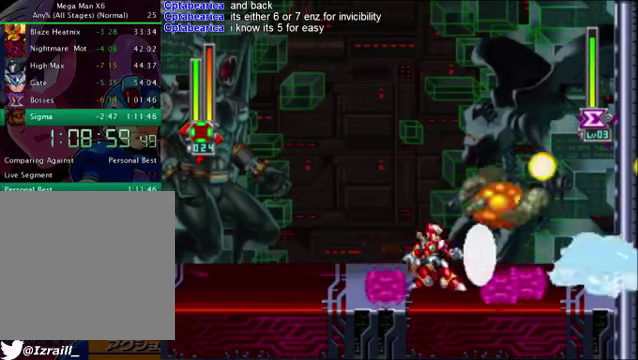
{"buttons": [], "left_stick": "center", "right_stick": "center", "events": [[42, "DPAD_LEFT", "down"], [125, "DPAD_LEFT", "up"], [251, "DPAD_RIGHT", "down"], [334, "DPAD_RIGHT", "up"]]}
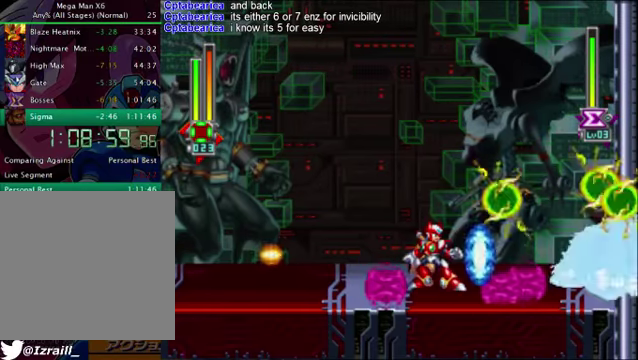
{"buttons": ["DPAD_RIGHT"], "left_stick": "center", "right_stick": "center", "events": [[334, "DPAD_RIGHT", "down"]]}